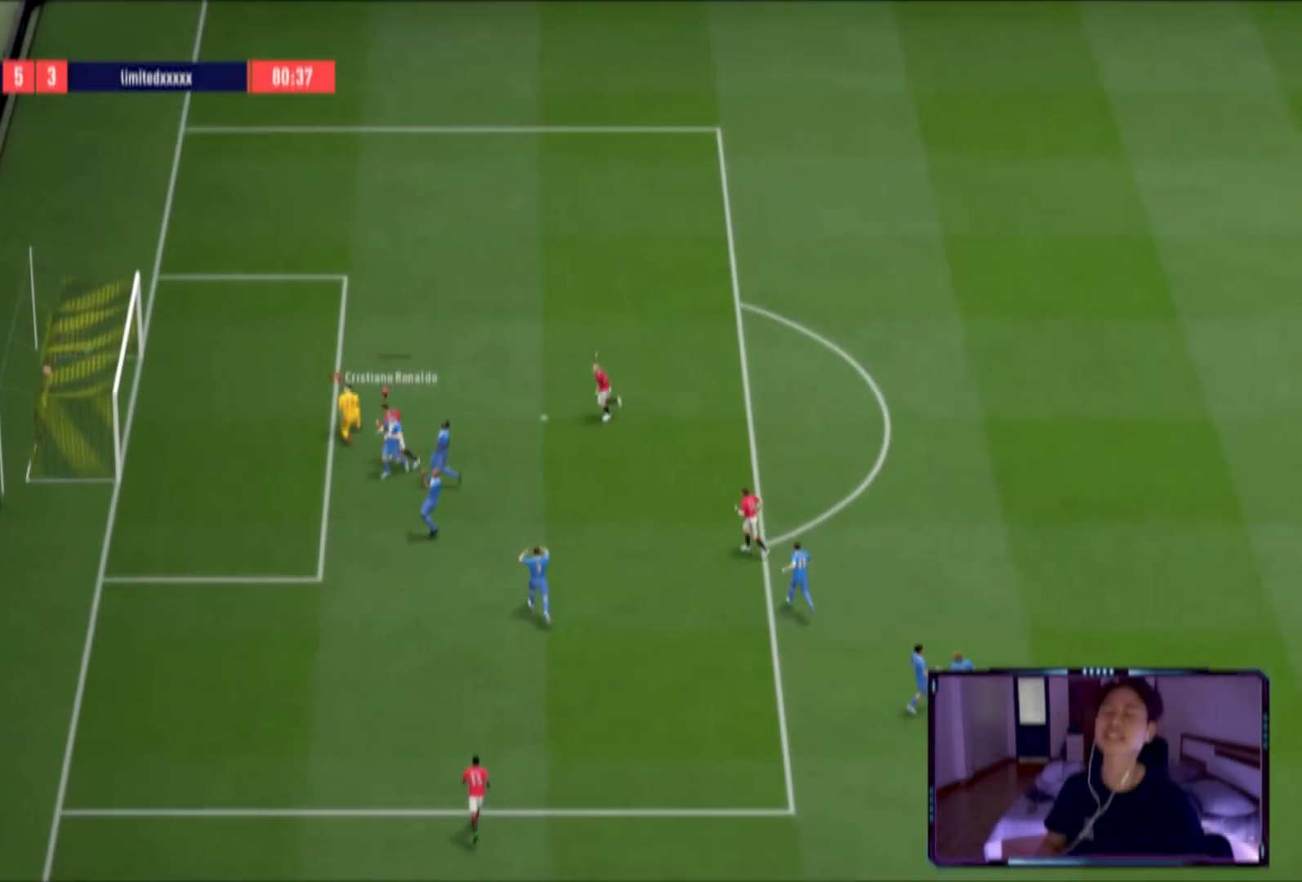
Gameplay with a controller (Xbox layout); each line is a JSON object with the inputs held at the frame after it. "events" lists button and stick changes between this image and that frame as [ms after this image, input, new state], when the widget could be followed in between.
{"buttons": ["L2"], "left_stick": "center", "right_stick": "center", "events": [[33, "A", "up"], [100, "L2", "down"]]}
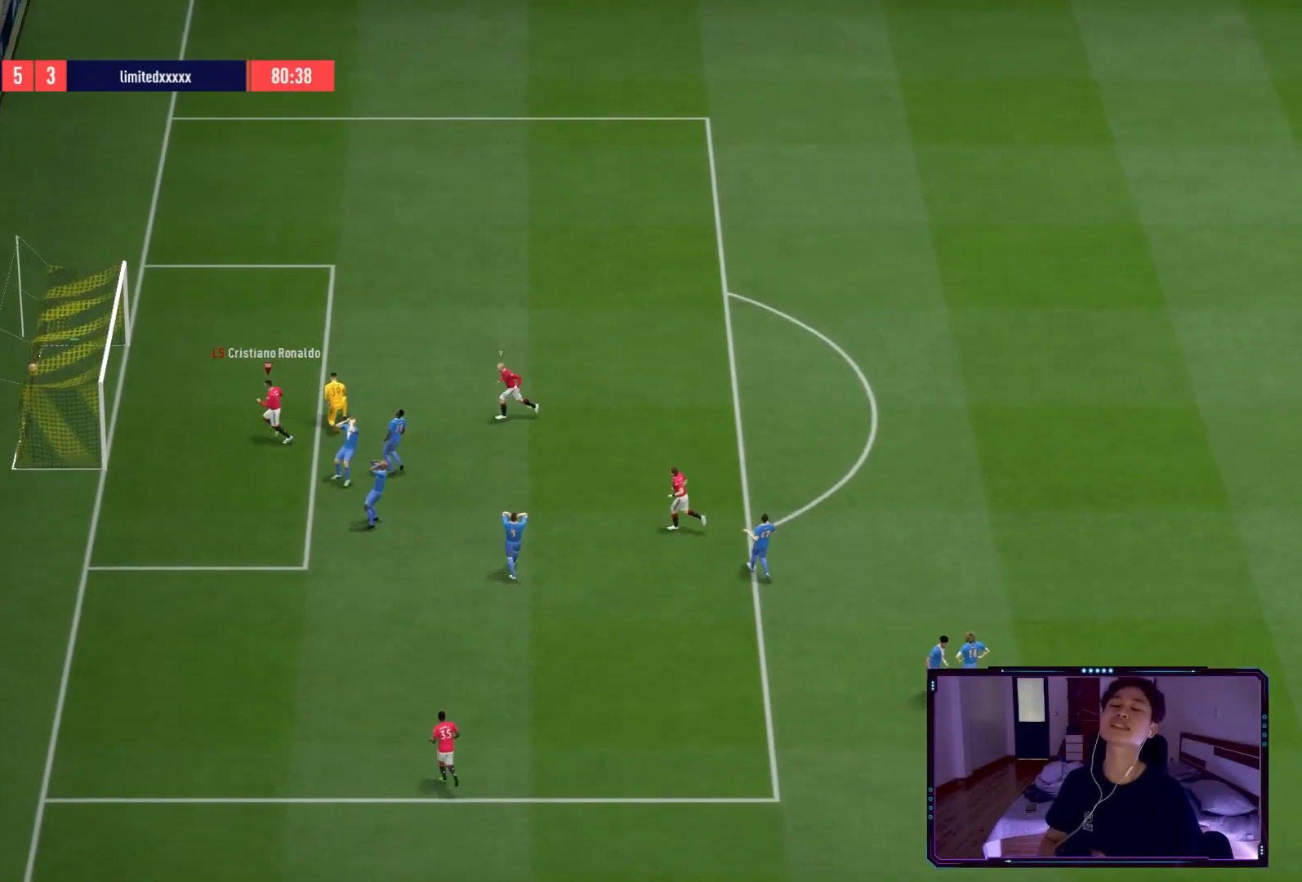
{"buttons": ["L2"], "left_stick": "center", "right_stick": "center", "events": []}
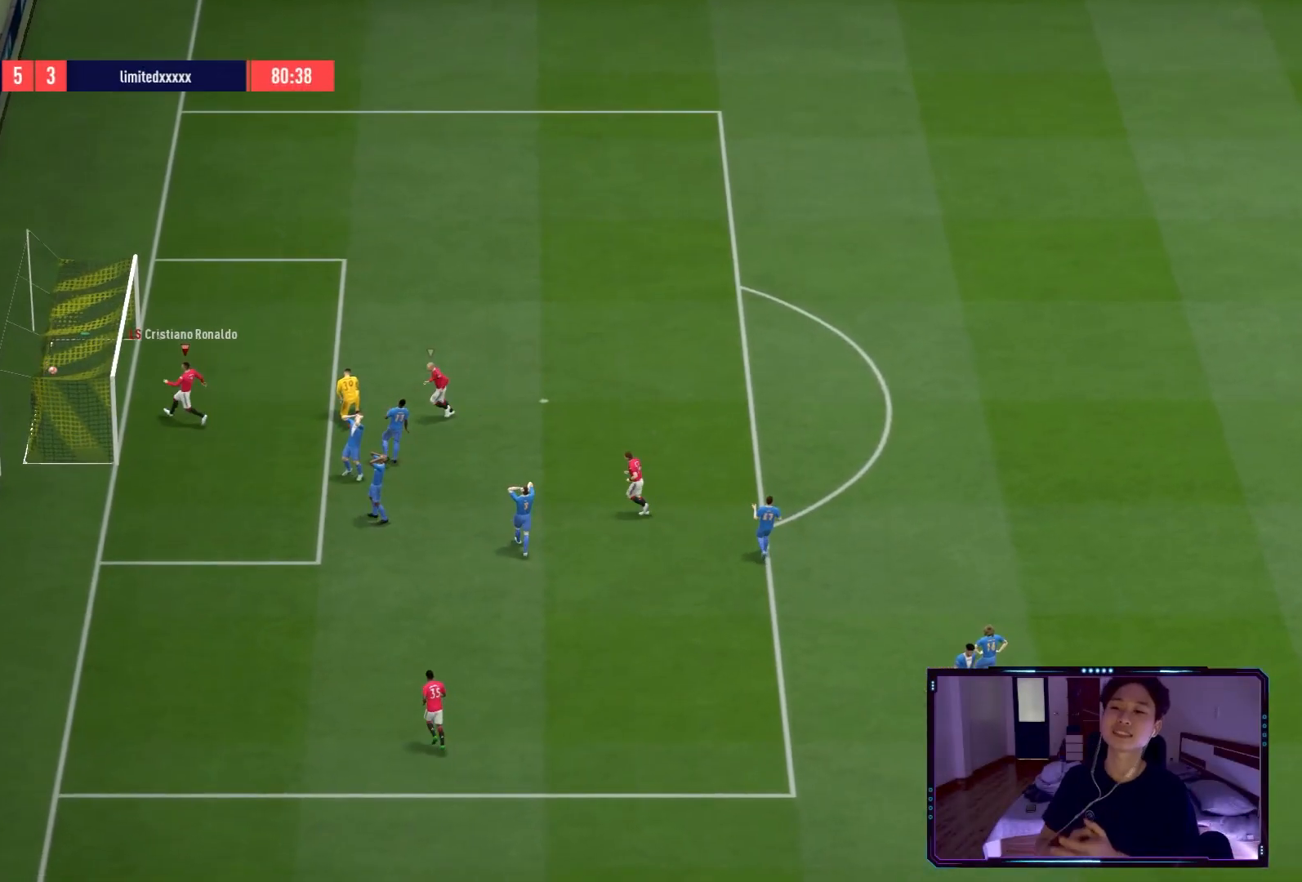
{"buttons": ["L2"], "left_stick": "center", "right_stick": "center", "events": []}
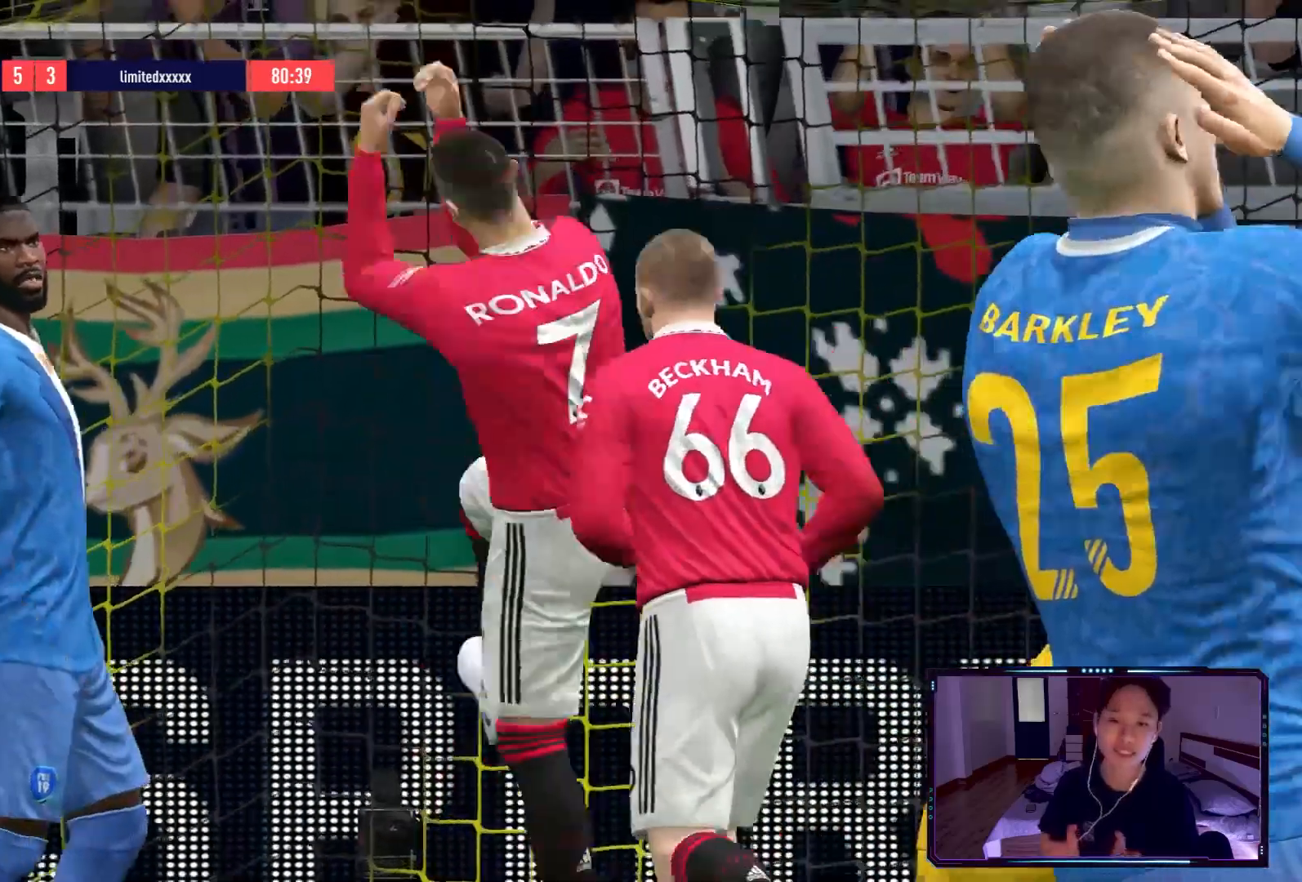
{"buttons": ["L2"], "left_stick": "center", "right_stick": "center", "events": []}
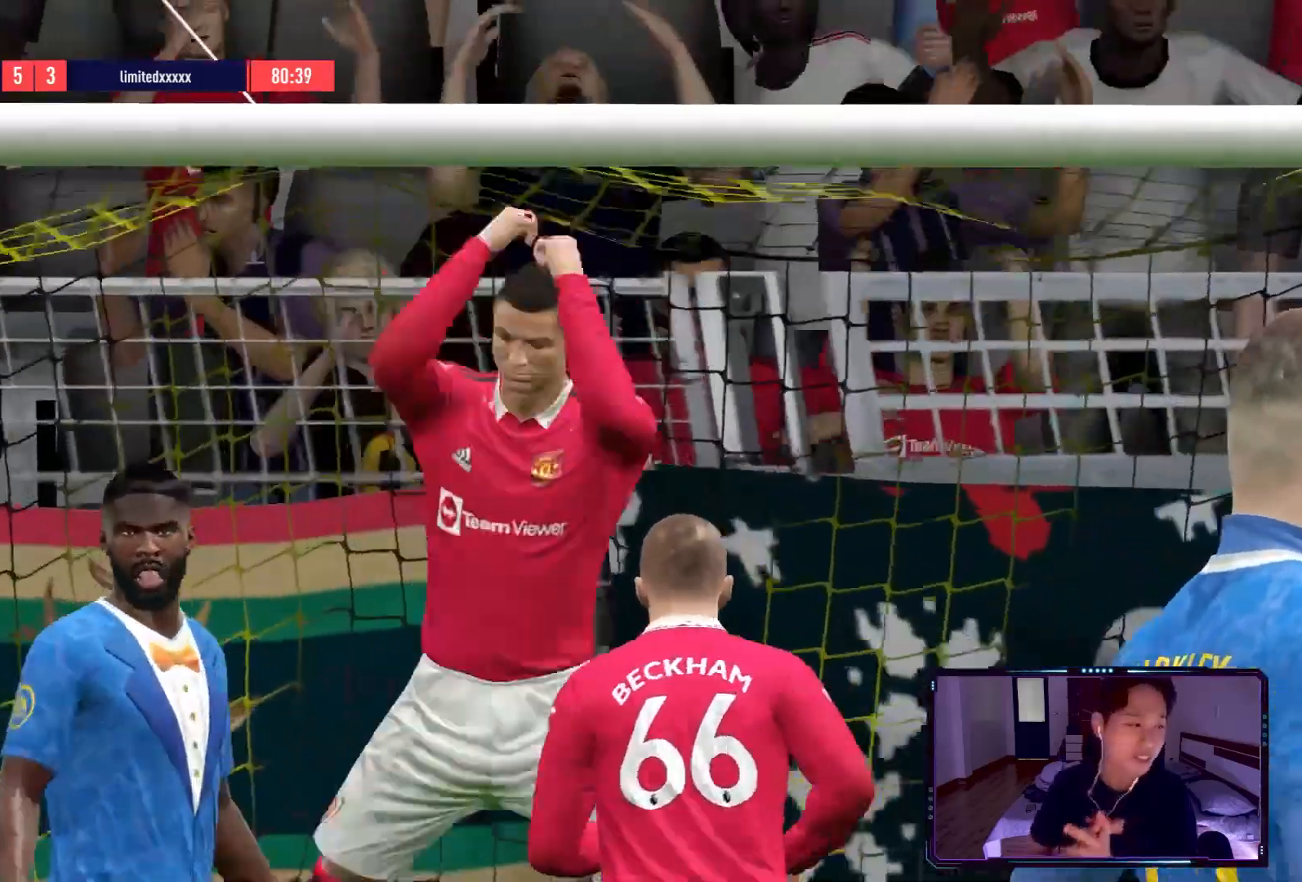
{"buttons": ["L2"], "left_stick": "center", "right_stick": "center", "events": []}
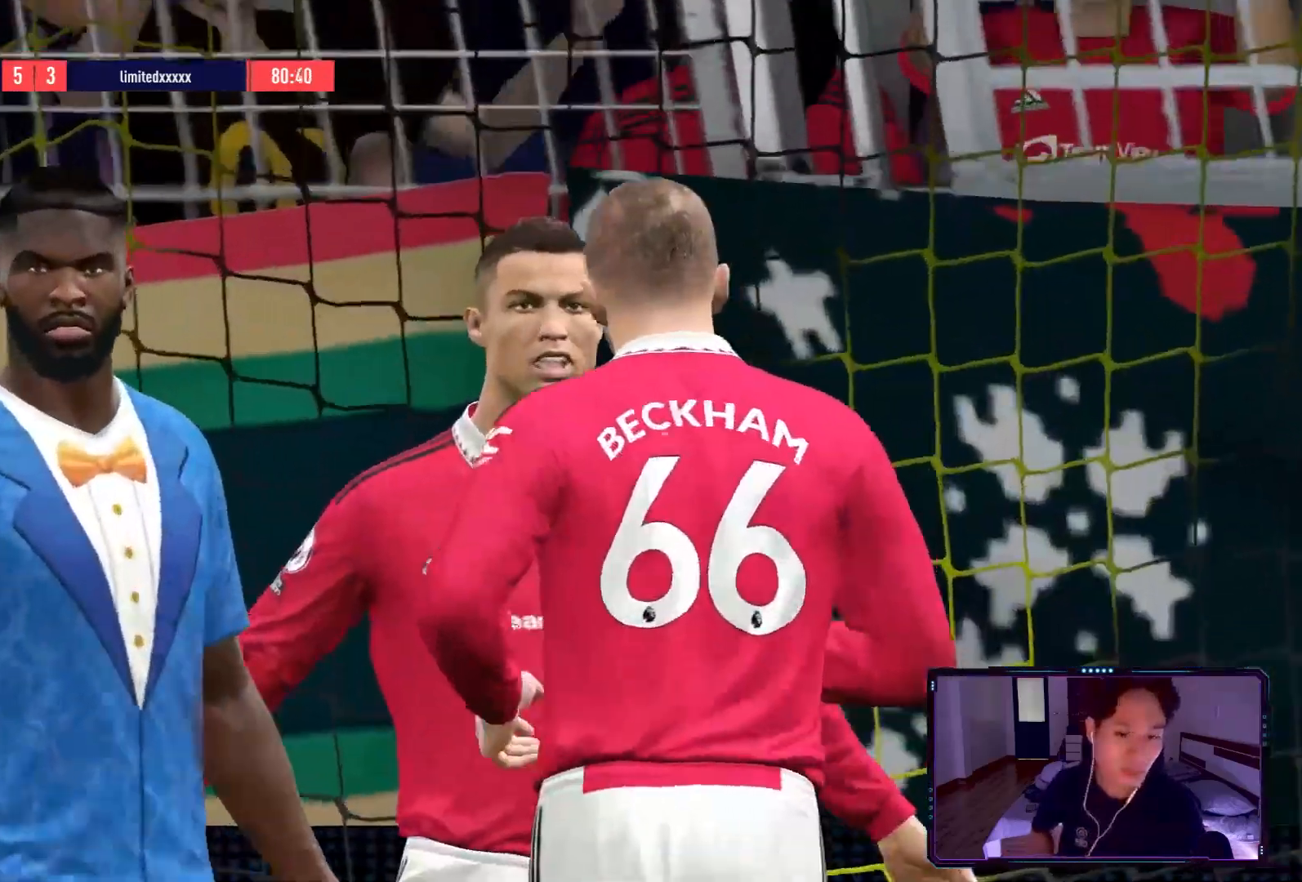
{"buttons": [], "left_stick": "center", "right_stick": "center", "events": [[334, "L2", "up"]]}